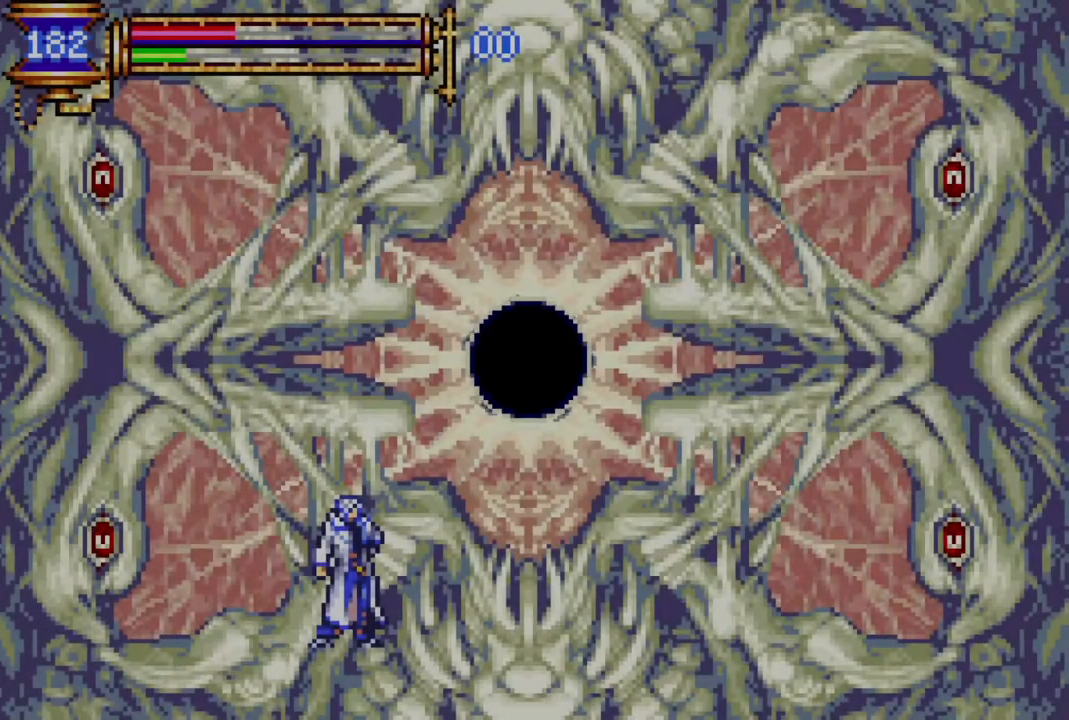
Gameplay with a controller (PlayStation layout); each line is a JSON object with the inputs held at the frame after it. "events" lists button and stick changes between this image and that frame as [ms after this image, input, new state], when the widget could be followed in between.
{"buttons": [], "left_stick": "center", "right_stick": "center", "events": [[233, "START", "down"], [400, "START", "up"]]}
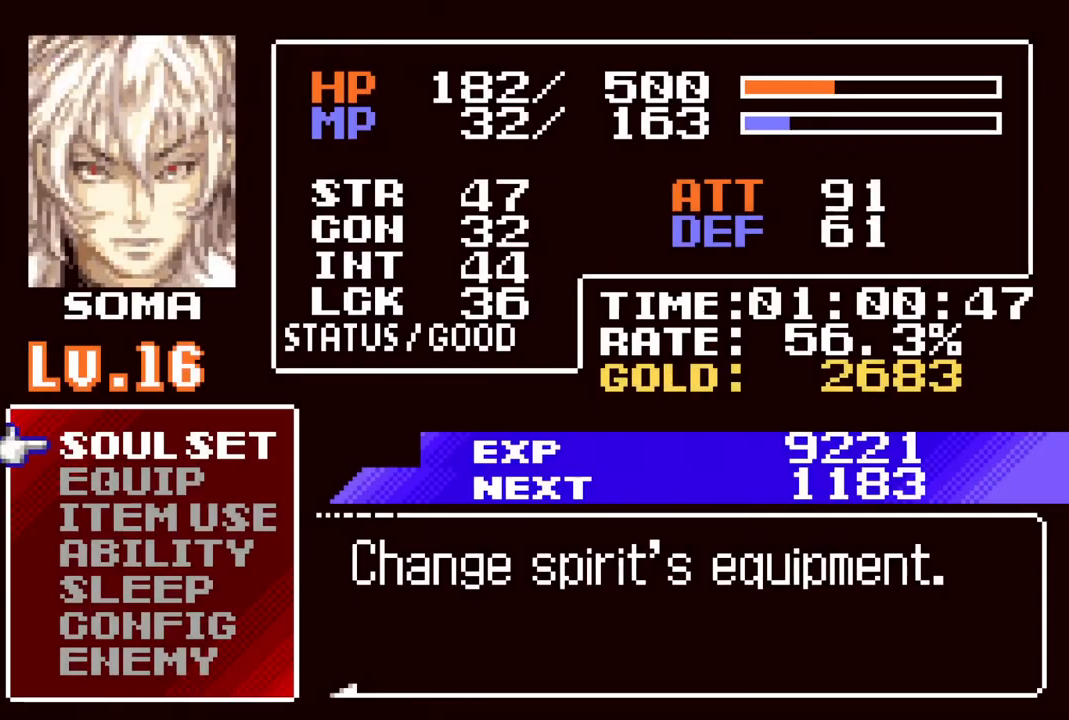
{"buttons": [], "left_stick": "center", "right_stick": "center", "events": [[133, "DPAD_DOWN", "down"], [217, "DPAD_DOWN", "up"], [267, "DPAD_DOWN", "down"], [350, "DPAD_DOWN", "up"]]}
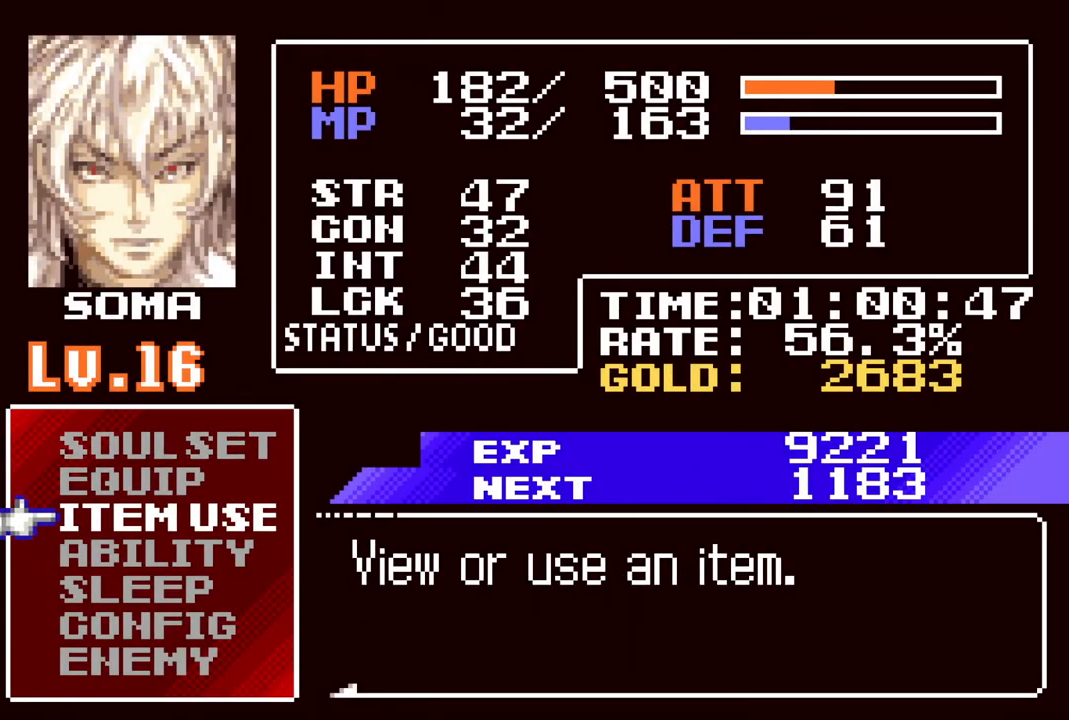
{"buttons": [], "left_stick": "center", "right_stick": "center", "events": [[33, "CROSS", "down"], [150, "CROSS", "up"]]}
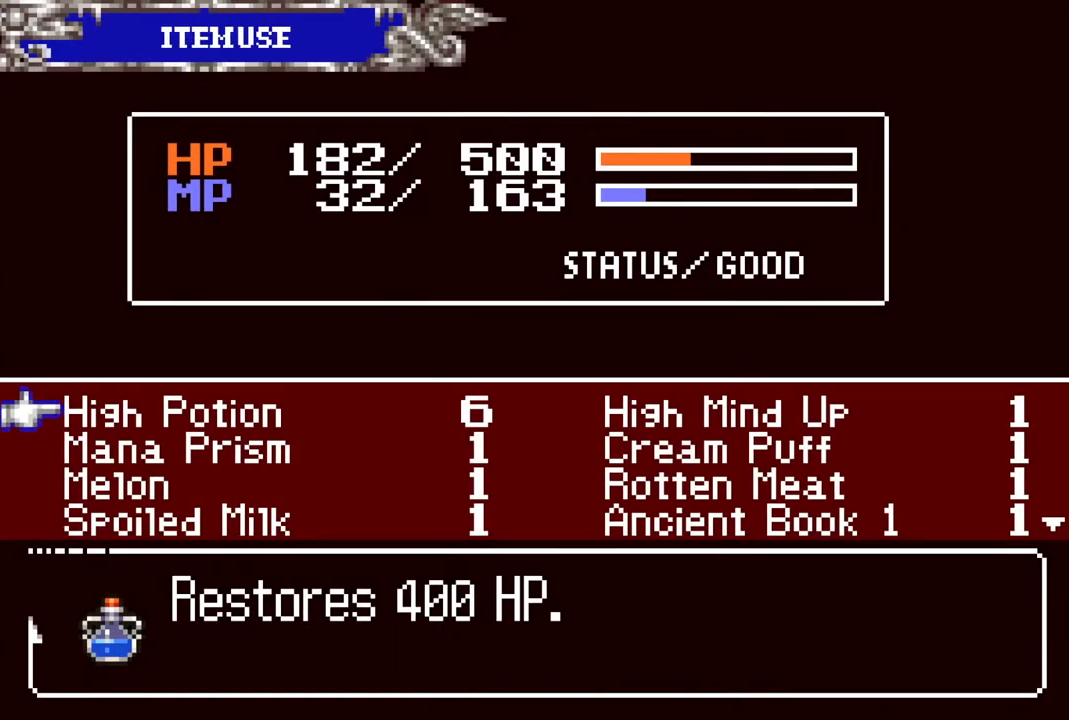
{"buttons": [], "left_stick": "center", "right_stick": "center", "events": []}
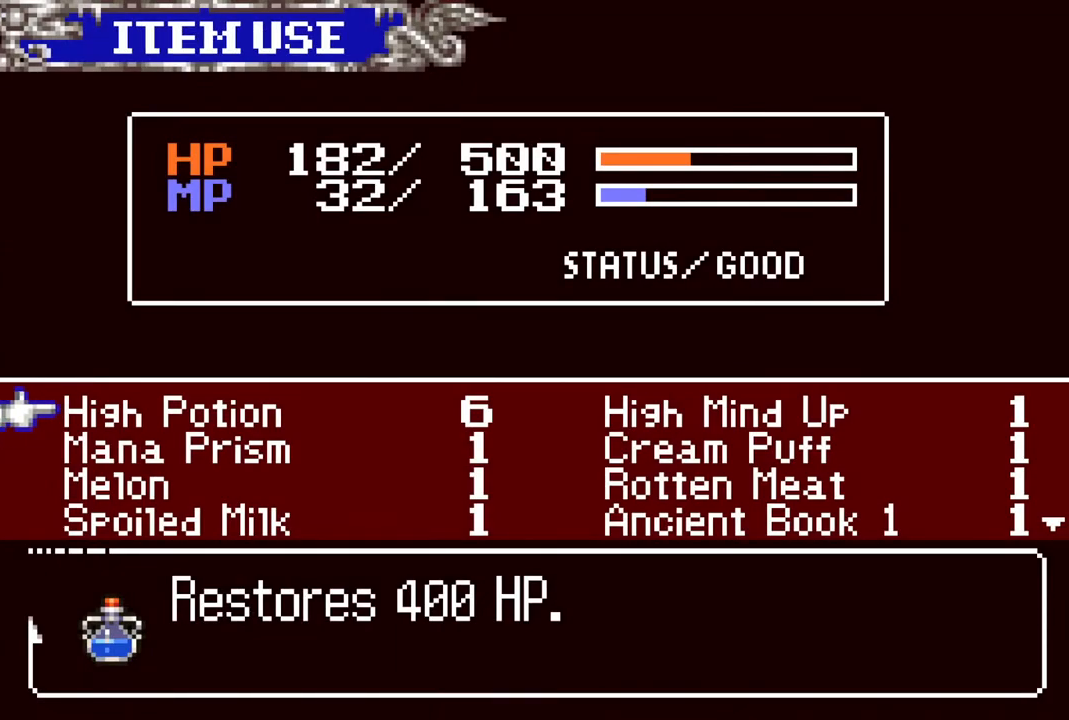
{"buttons": [], "left_stick": "center", "right_stick": "center", "events": [[317, "CROSS", "down"], [467, "CROSS", "up"]]}
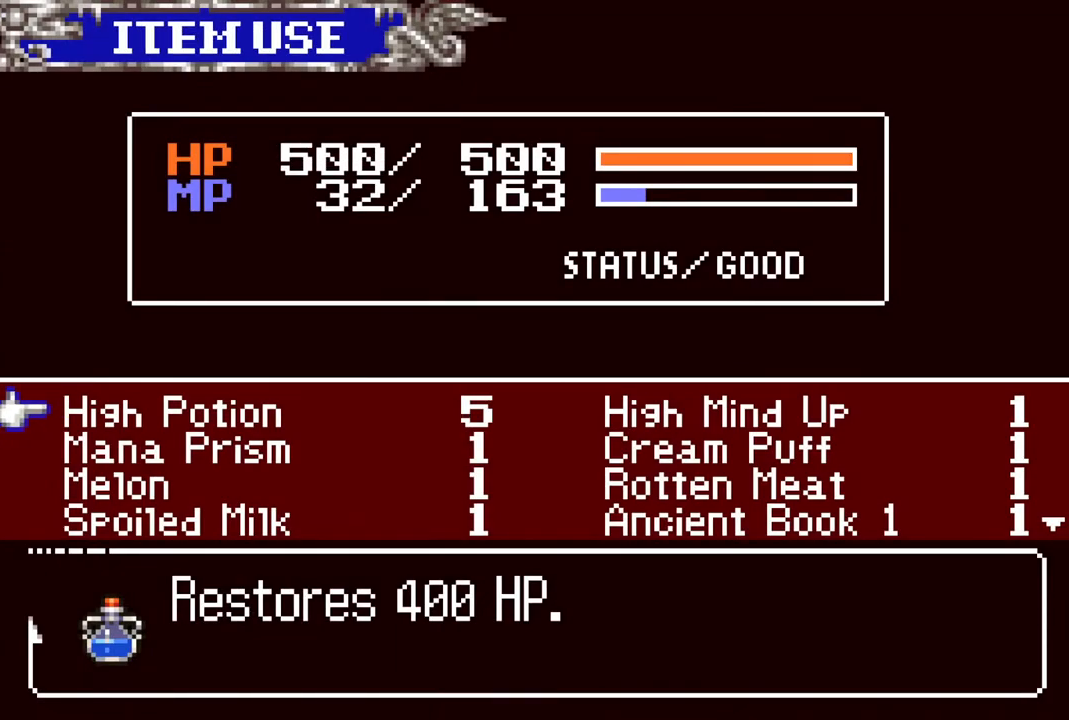
{"buttons": [], "left_stick": "center", "right_stick": "center", "events": []}
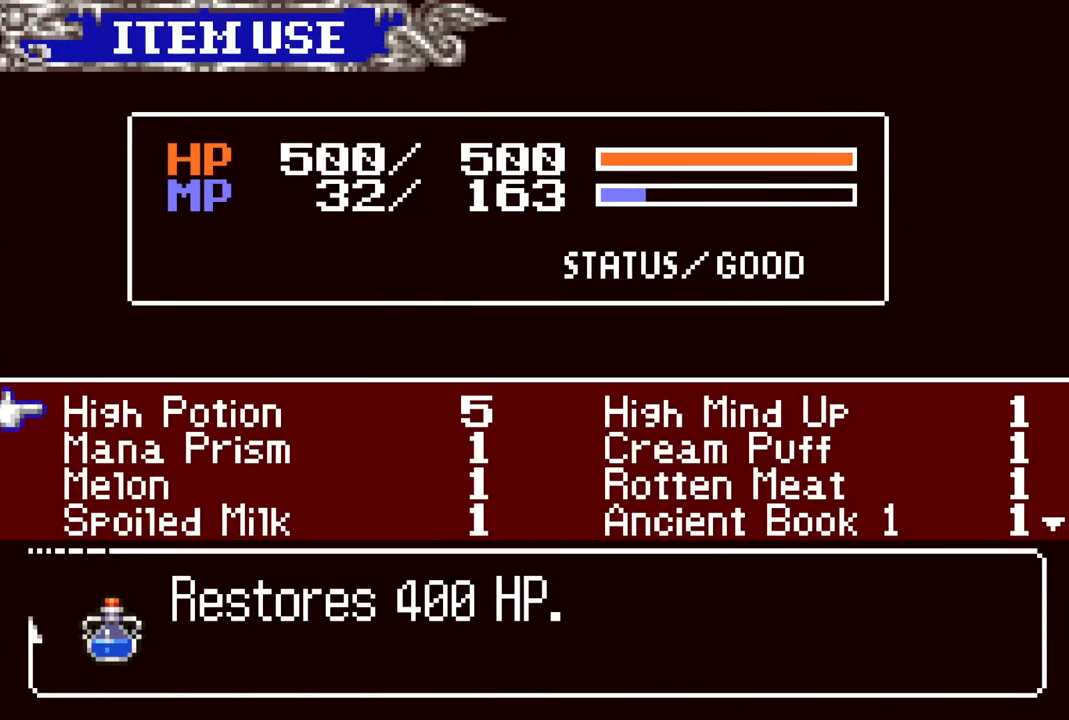
{"buttons": [], "left_stick": "center", "right_stick": "center", "events": [[17, "CIRCLE", "down"], [83, "CIRCLE", "up"]]}
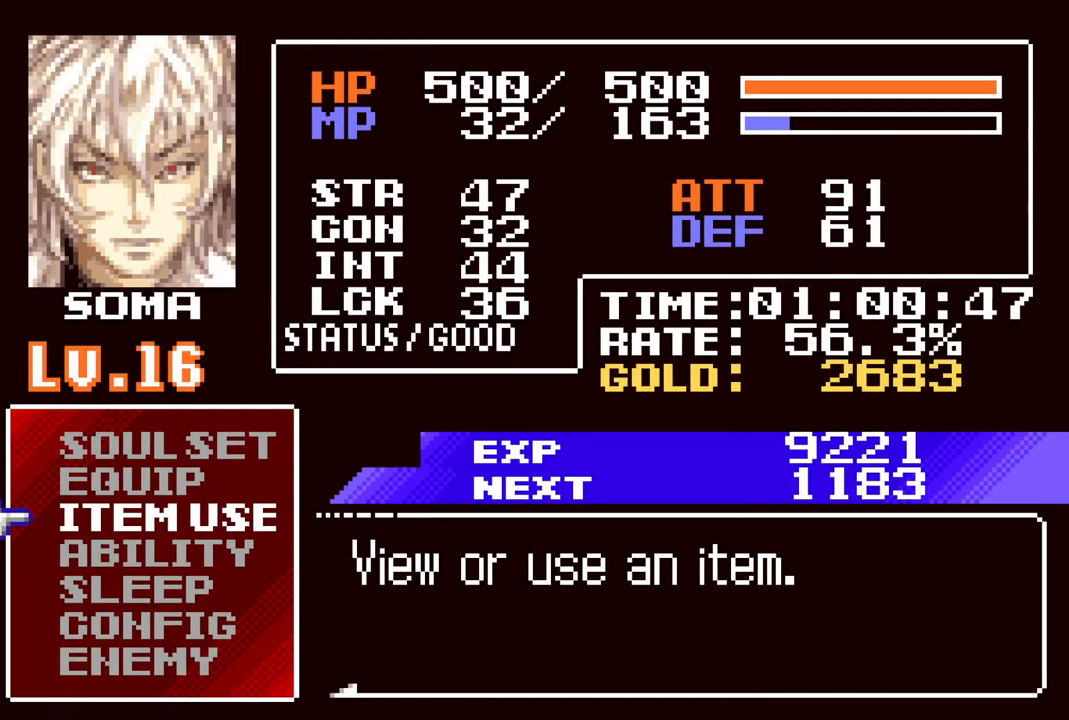
{"buttons": [], "left_stick": "center", "right_stick": "center", "events": [[33, "DPAD_DOWN", "down"], [133, "DPAD_DOWN", "up"], [417, "DPAD_UP", "down"], [483, "DPAD_UP", "up"]]}
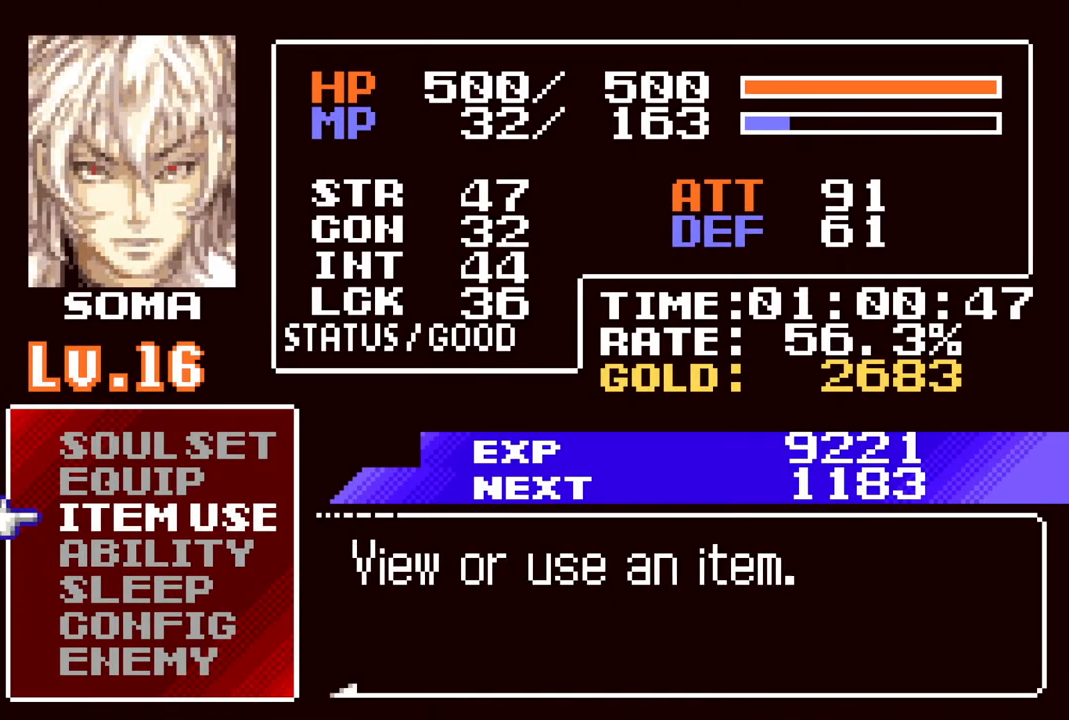
{"buttons": ["DPAD_UP"], "left_stick": "center", "right_stick": "center", "events": [[50, "DPAD_UP", "down"], [167, "DPAD_UP", "up"], [500, "DPAD_UP", "down"]]}
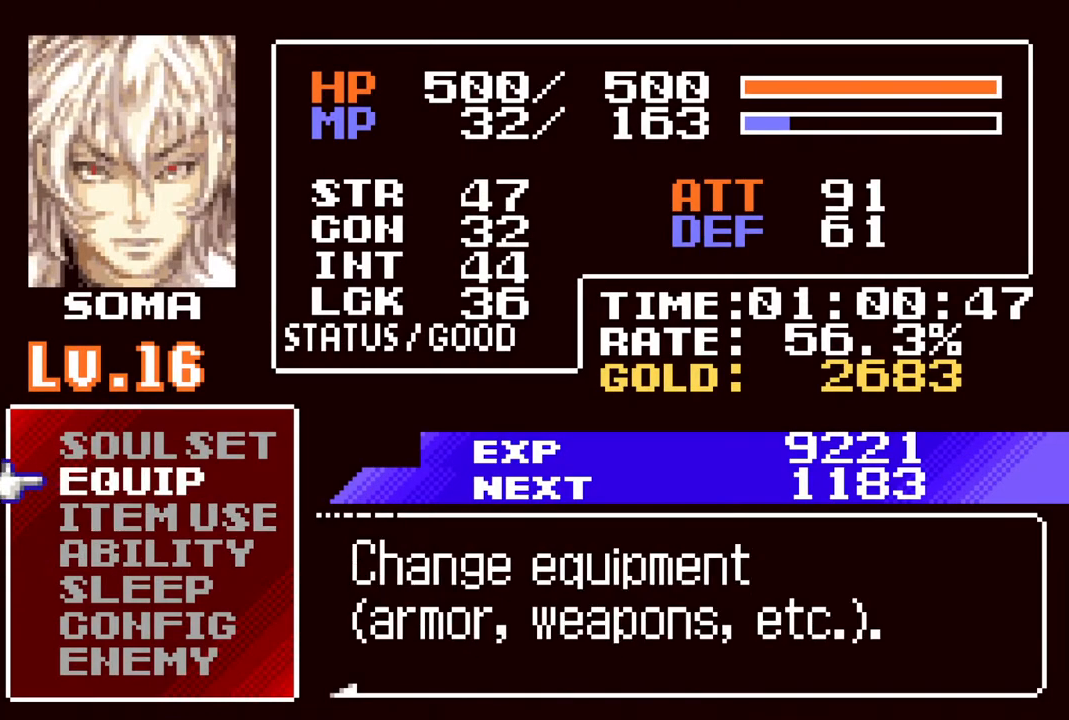
{"buttons": [], "left_stick": "center", "right_stick": "center", "events": [[117, "DPAD_UP", "up"], [283, "CROSS", "down"], [367, "CROSS", "up"]]}
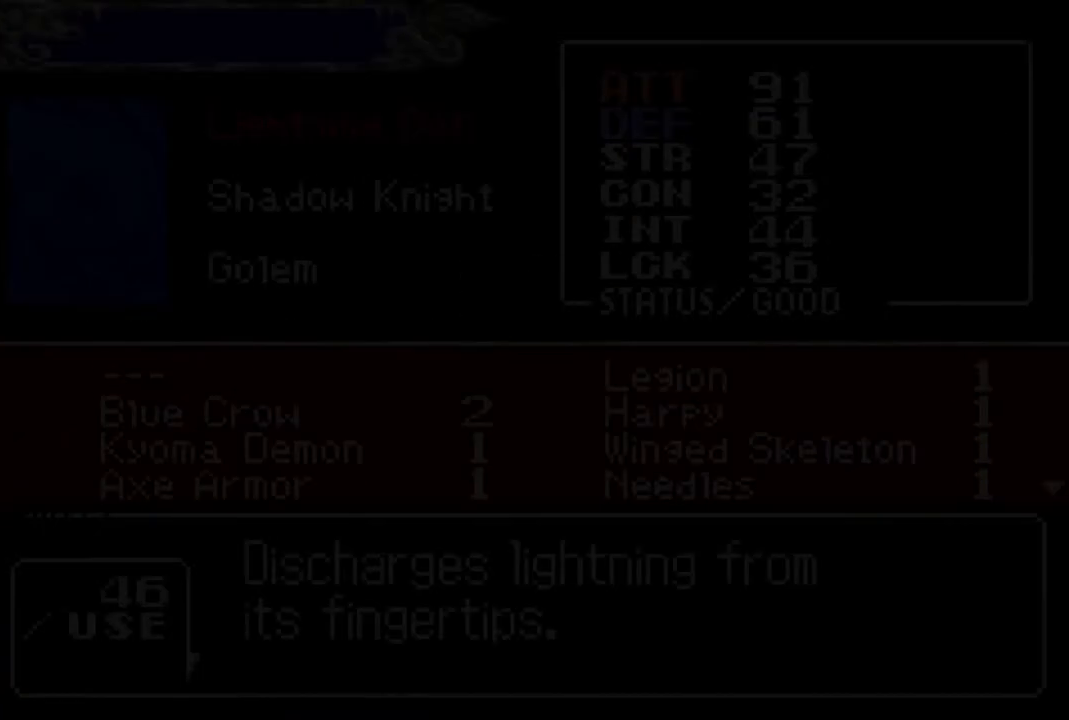
{"buttons": [], "left_stick": "center", "right_stick": "center", "events": [[67, "CIRCLE", "down"], [167, "CIRCLE", "up"]]}
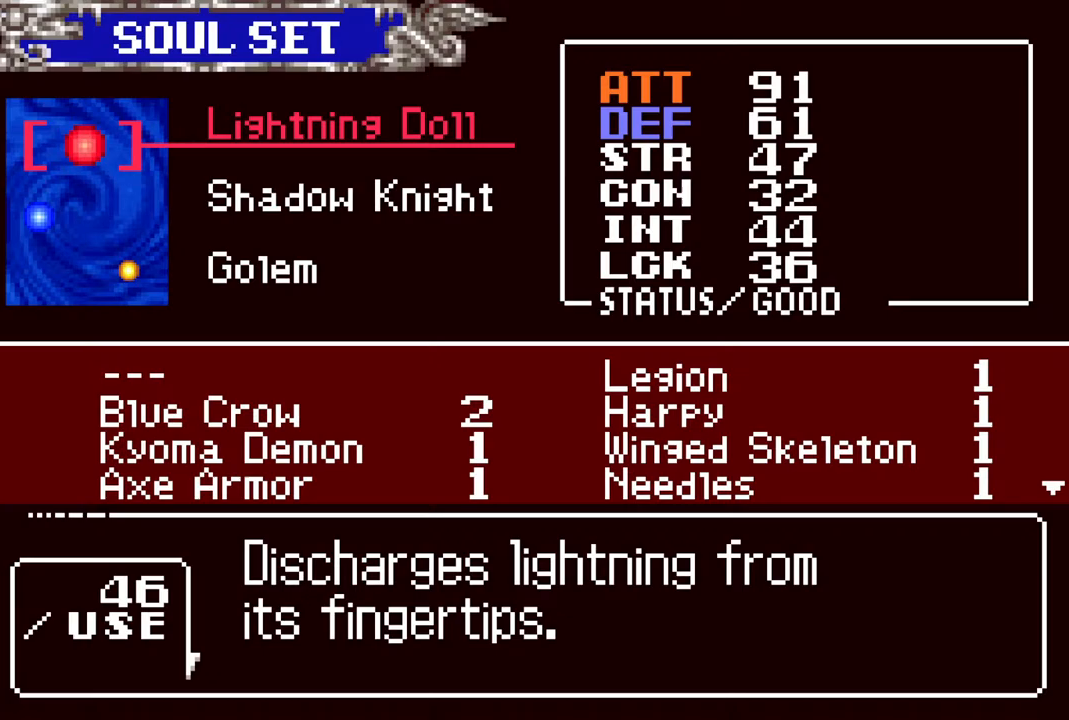
{"buttons": [], "left_stick": "center", "right_stick": "center", "events": []}
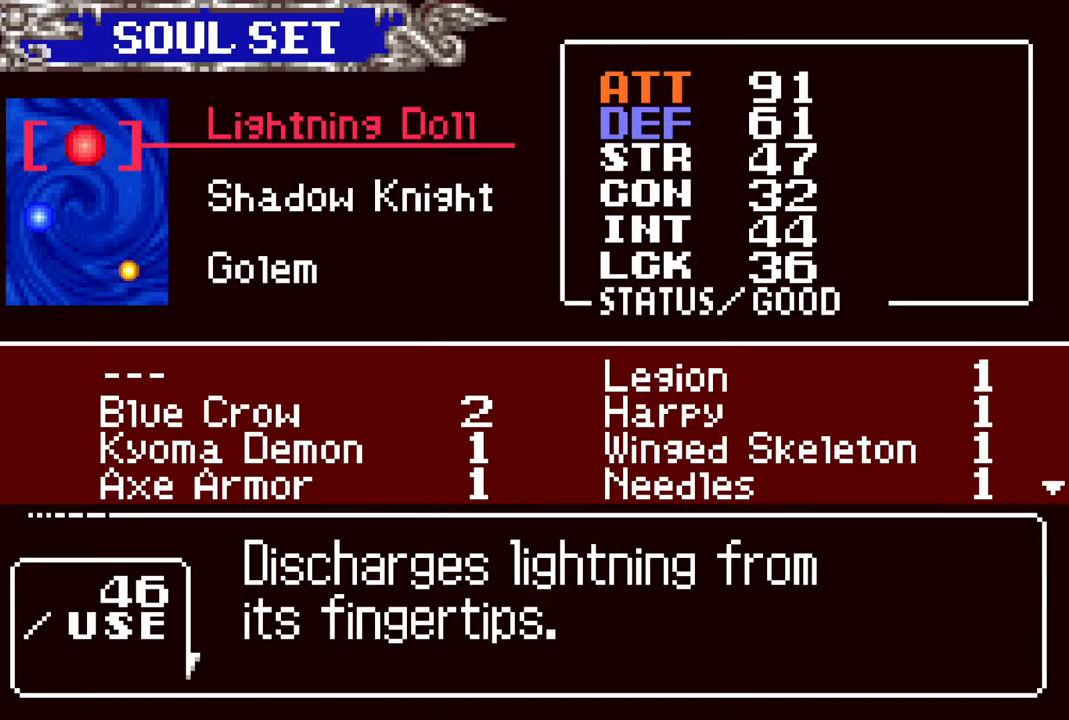
{"buttons": [], "left_stick": "center", "right_stick": "center", "events": [[17, "CIRCLE", "down"], [150, "CIRCLE", "up"]]}
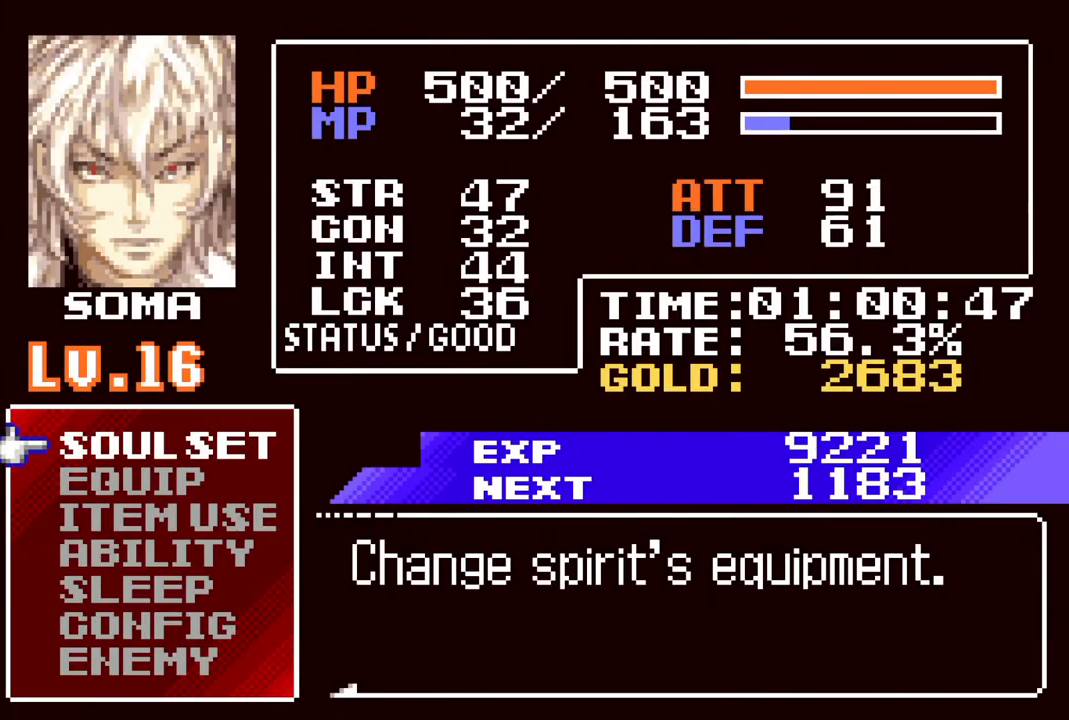
{"buttons": [], "left_stick": "center", "right_stick": "center", "events": [[33, "DPAD_DOWN", "down"], [183, "DPAD_DOWN", "up"], [283, "CROSS", "down"], [383, "CROSS", "up"]]}
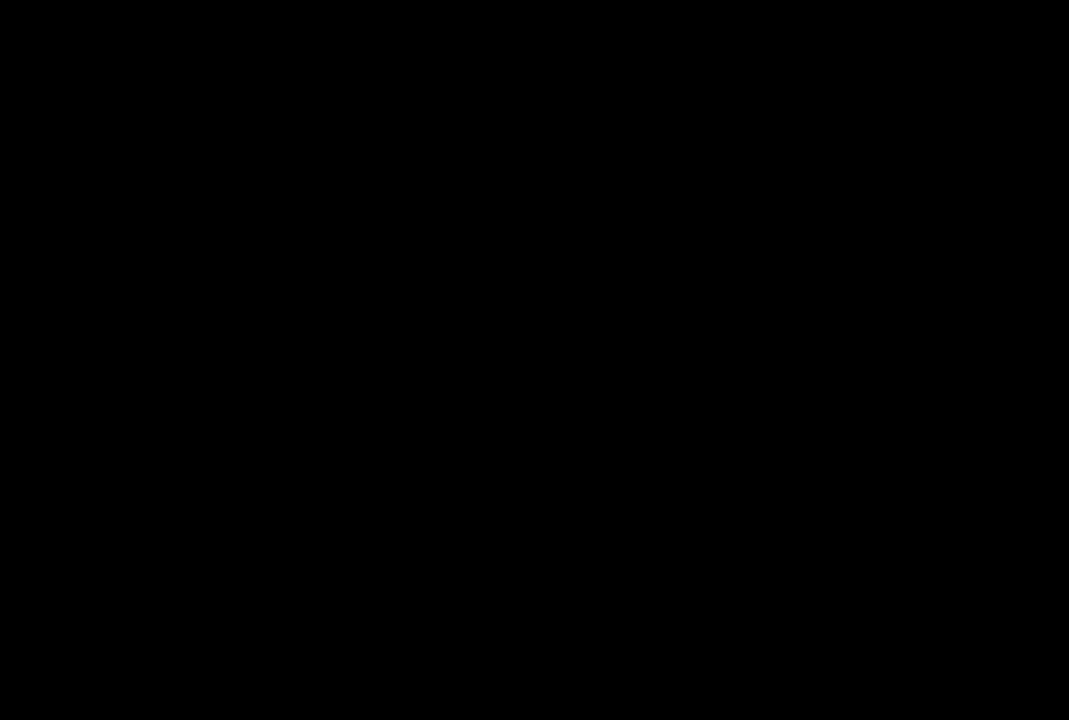
{"buttons": [], "left_stick": "center", "right_stick": "center", "events": [[233, "DPAD_DOWN", "down"], [350, "DPAD_DOWN", "up"]]}
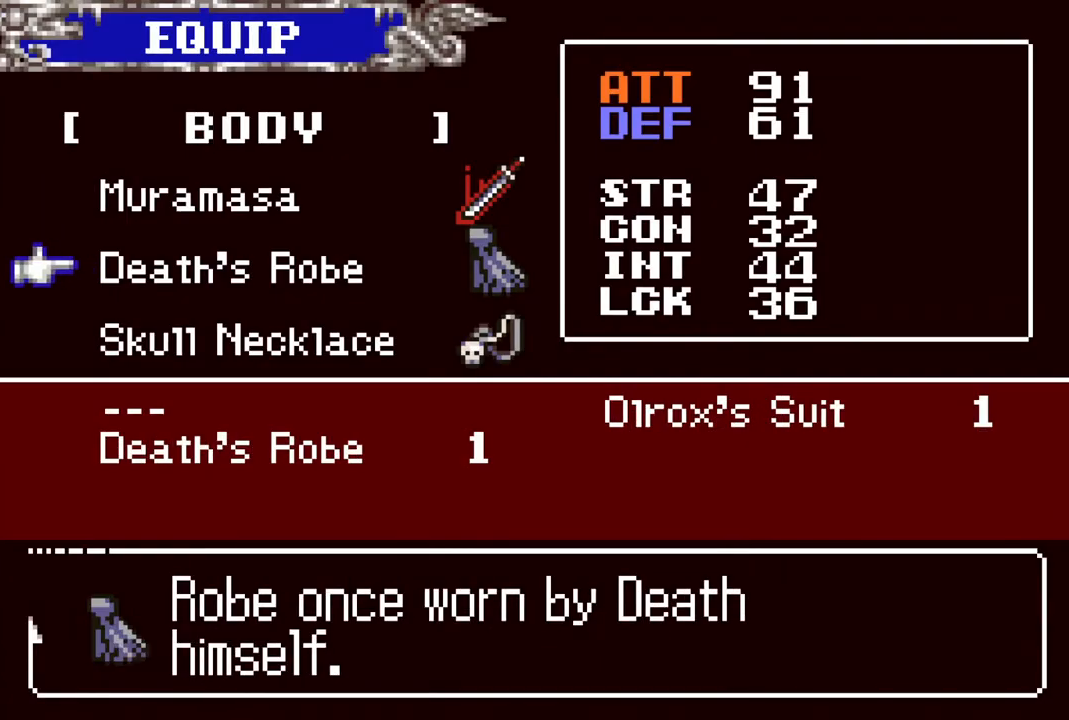
{"buttons": [], "left_stick": "center", "right_stick": "center", "events": [[333, "DPAD_UP", "down"], [450, "DPAD_UP", "up"]]}
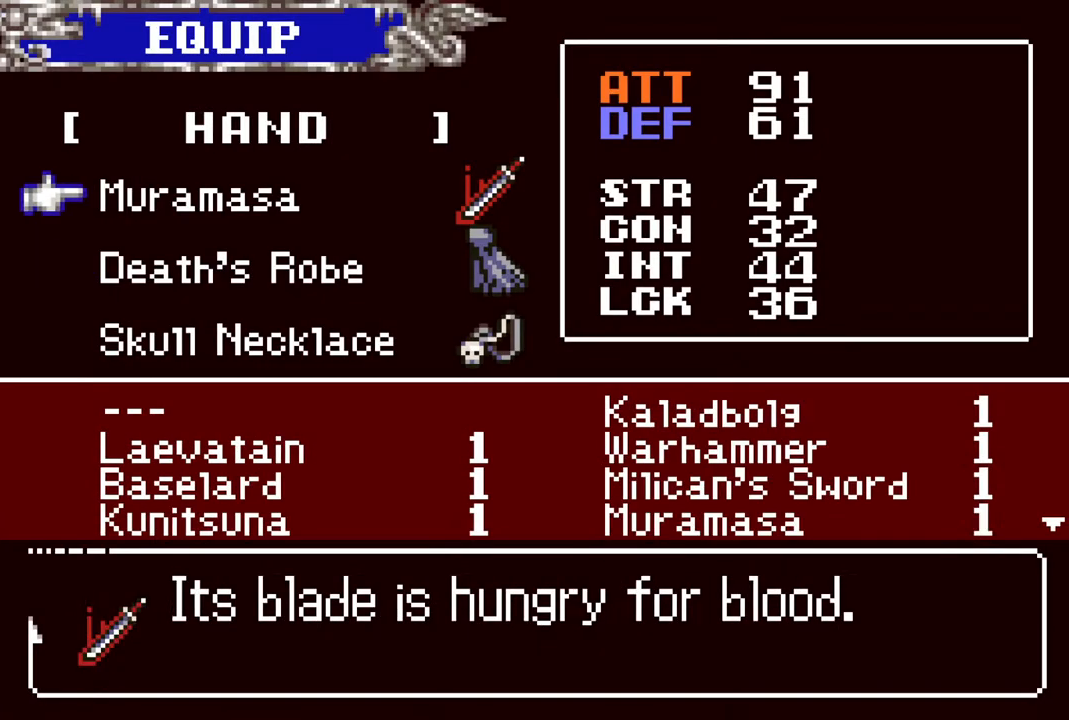
{"buttons": [], "left_stick": "center", "right_stick": "center", "events": [[133, "CROSS", "down"], [267, "CROSS", "up"]]}
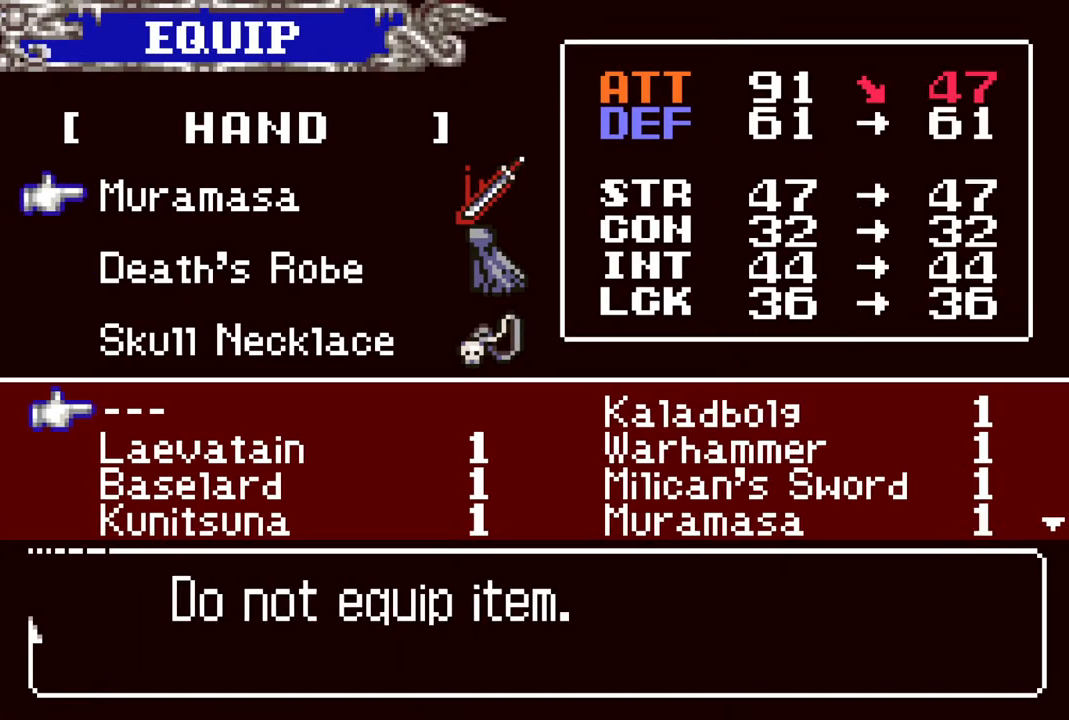
{"buttons": ["CROSS"], "left_stick": "center", "right_stick": "center", "events": [[283, "DPAD_DOWN", "down"], [367, "DPAD_DOWN", "up"], [467, "CROSS", "down"]]}
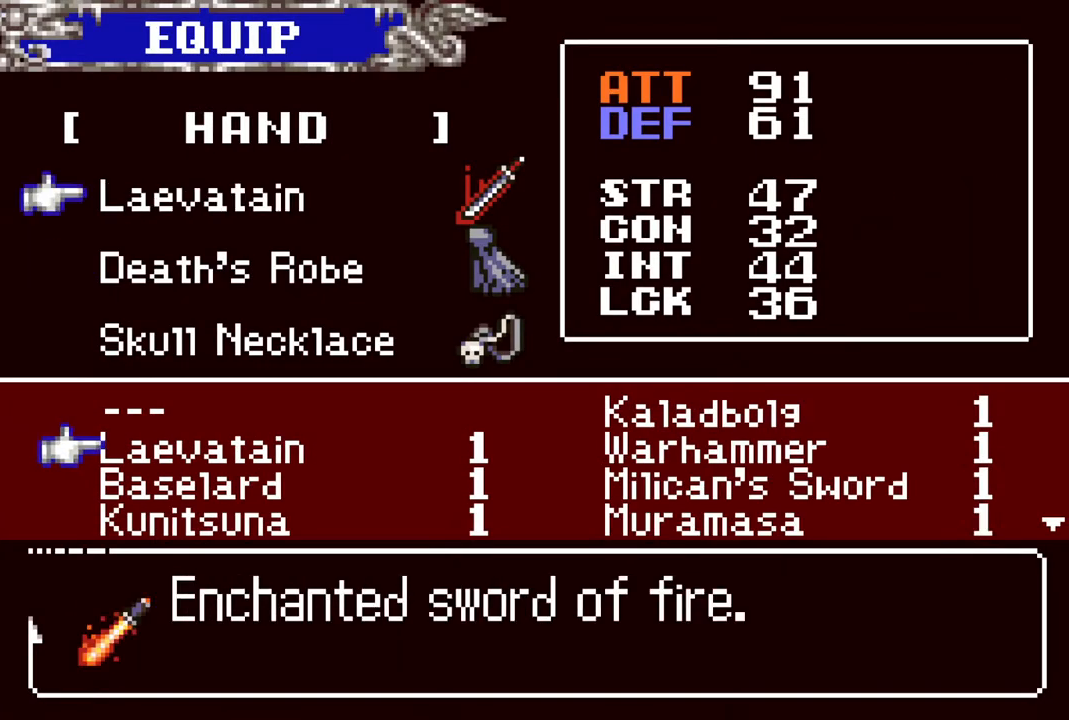
{"buttons": [], "left_stick": "center", "right_stick": "center", "events": [[67, "CROSS", "up"], [150, "CIRCLE", "down"], [233, "CIRCLE", "up"]]}
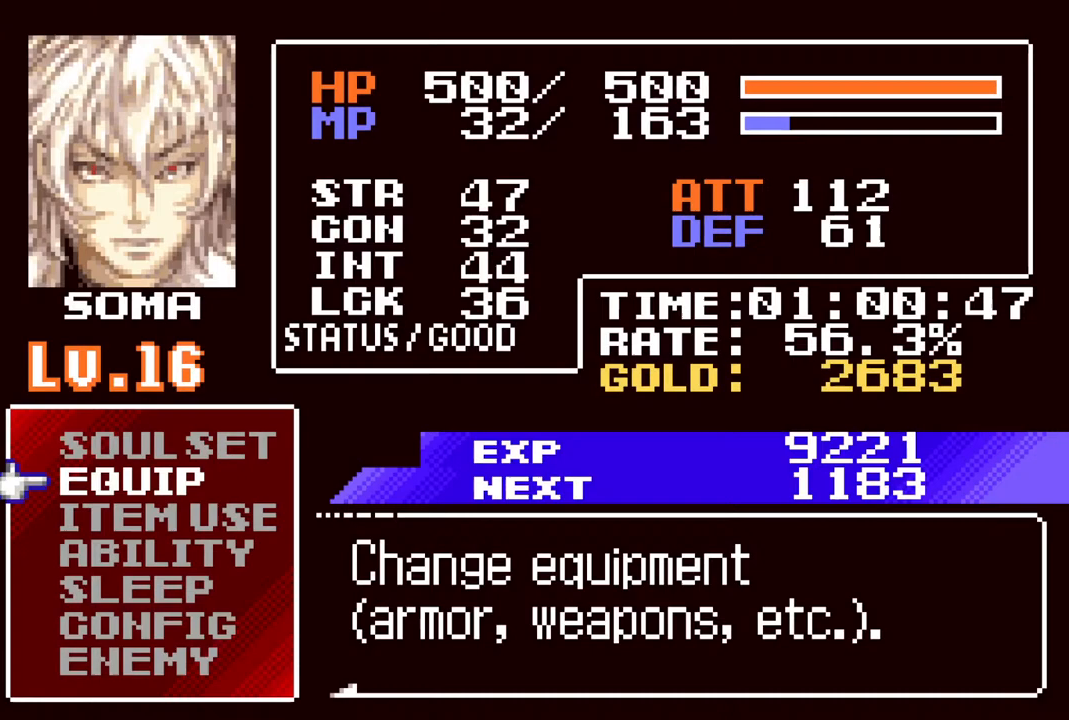
{"buttons": ["DPAD_LEFT"], "left_stick": "center", "right_stick": "center", "events": [[33, "CIRCLE", "down"], [167, "CIRCLE", "up"], [317, "DPAD_LEFT", "down"]]}
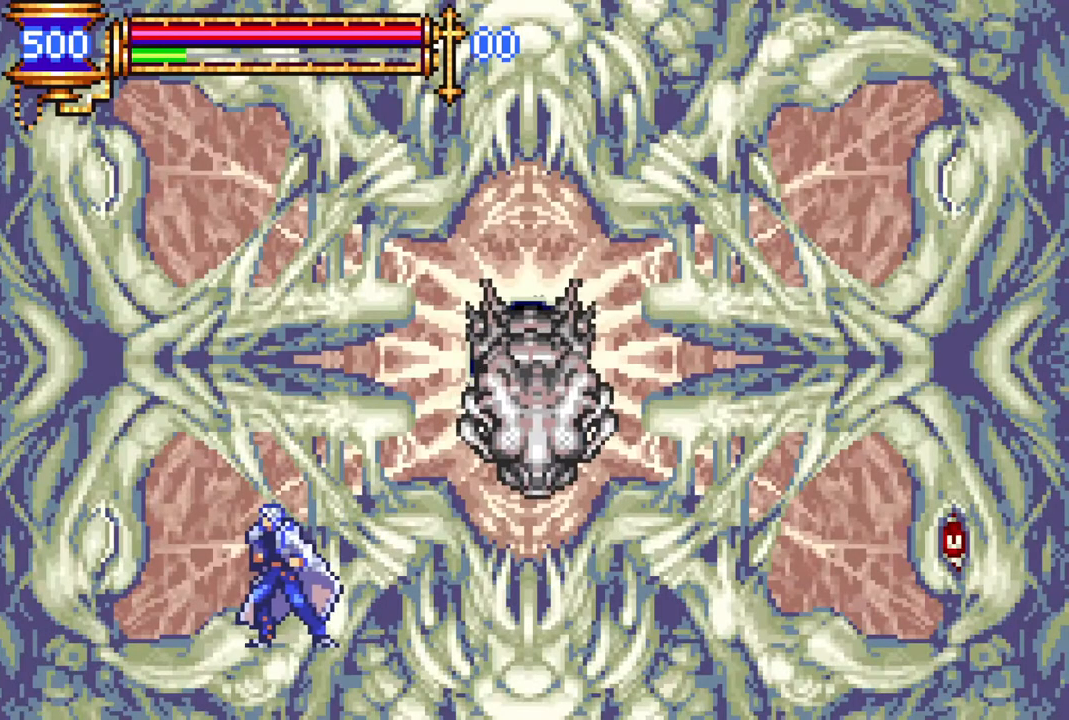
{"buttons": ["DPAD_DOWN"], "left_stick": "center", "right_stick": "center", "events": [[83, "DPAD_DOWN", "down"], [100, "CIRCLE", "down"], [117, "DPAD_LEFT", "up"], [217, "CIRCLE", "up"], [317, "CIRCLE", "down"], [400, "CIRCLE", "up"]]}
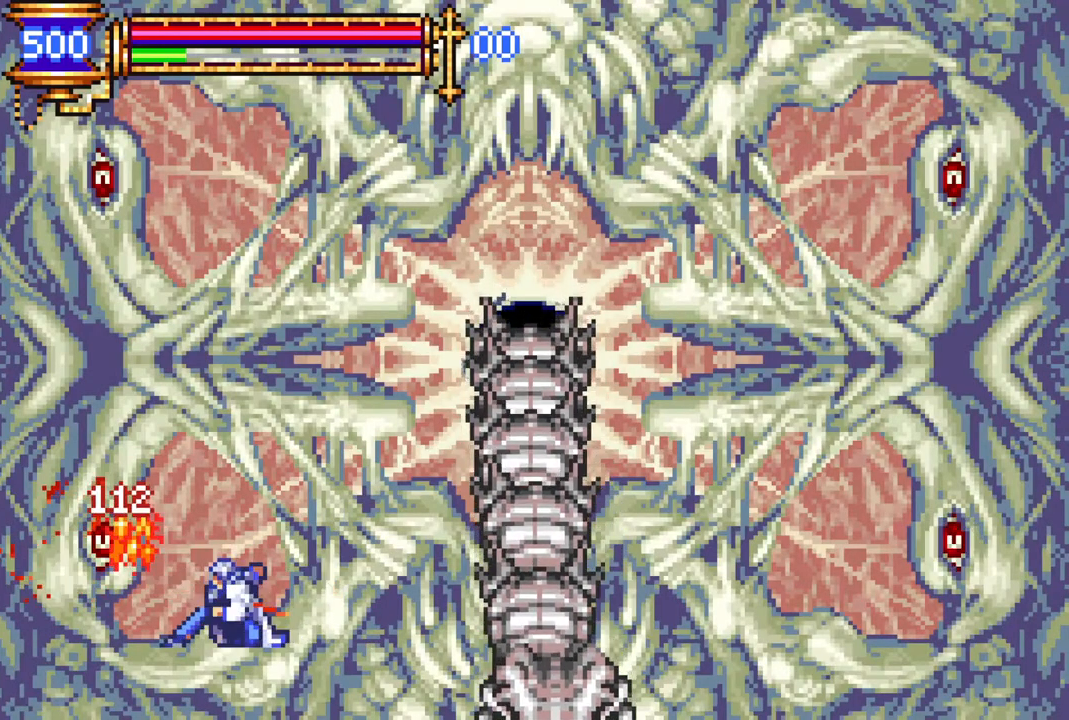
{"buttons": [], "left_stick": "center", "right_stick": "center", "events": [[167, "CIRCLE", "down"], [317, "CIRCLE", "up"], [500, "DPAD_DOWN", "up"]]}
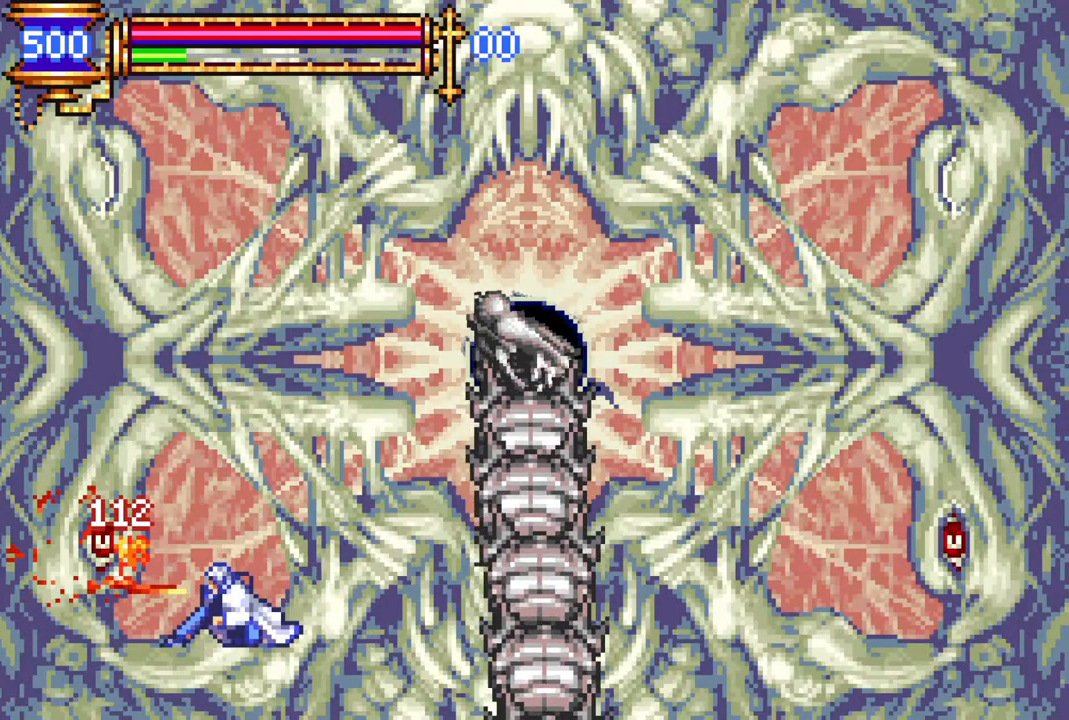
{"buttons": [], "left_stick": "center", "right_stick": "center", "events": [[250, "START", "down"], [450, "START", "up"]]}
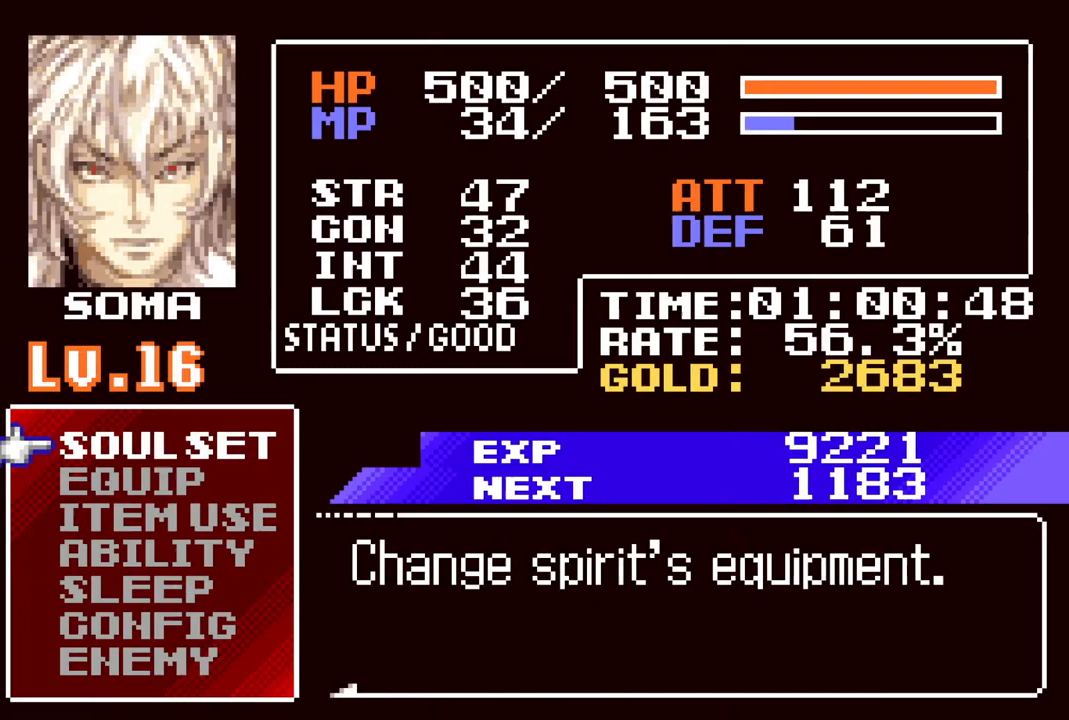
{"buttons": [], "left_stick": "center", "right_stick": "center", "events": []}
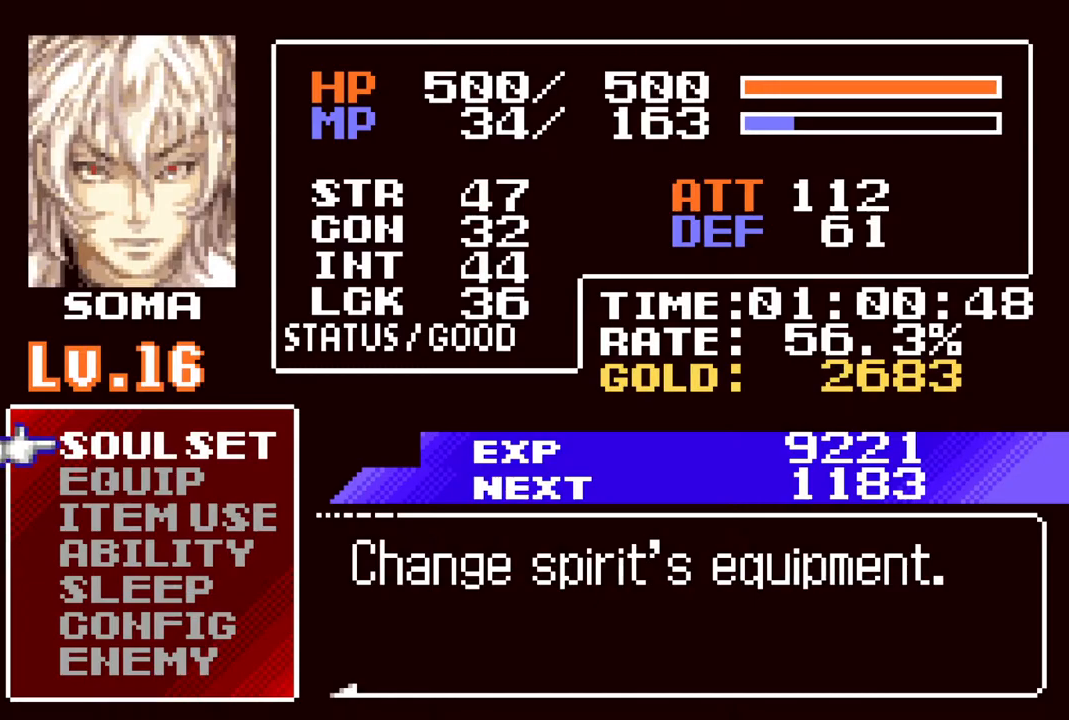
{"buttons": [], "left_stick": "center", "right_stick": "center", "events": [[200, "CROSS", "down"], [283, "CROSS", "up"]]}
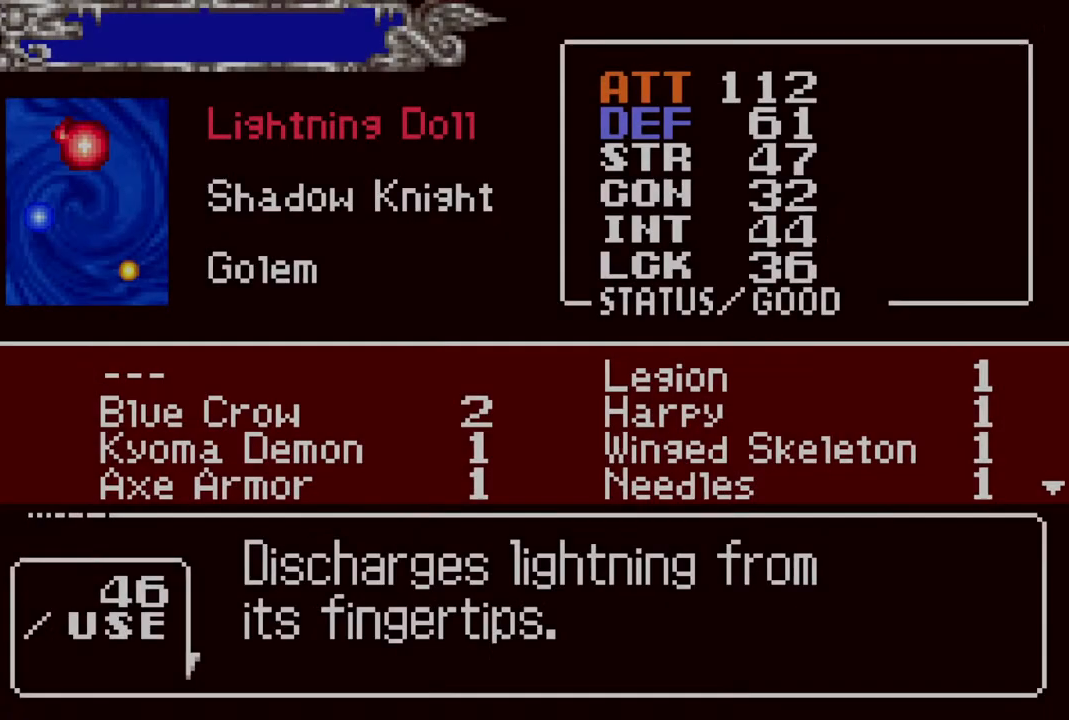
{"buttons": [], "left_stick": "center", "right_stick": "center", "events": [[300, "CIRCLE", "down"], [417, "CIRCLE", "up"]]}
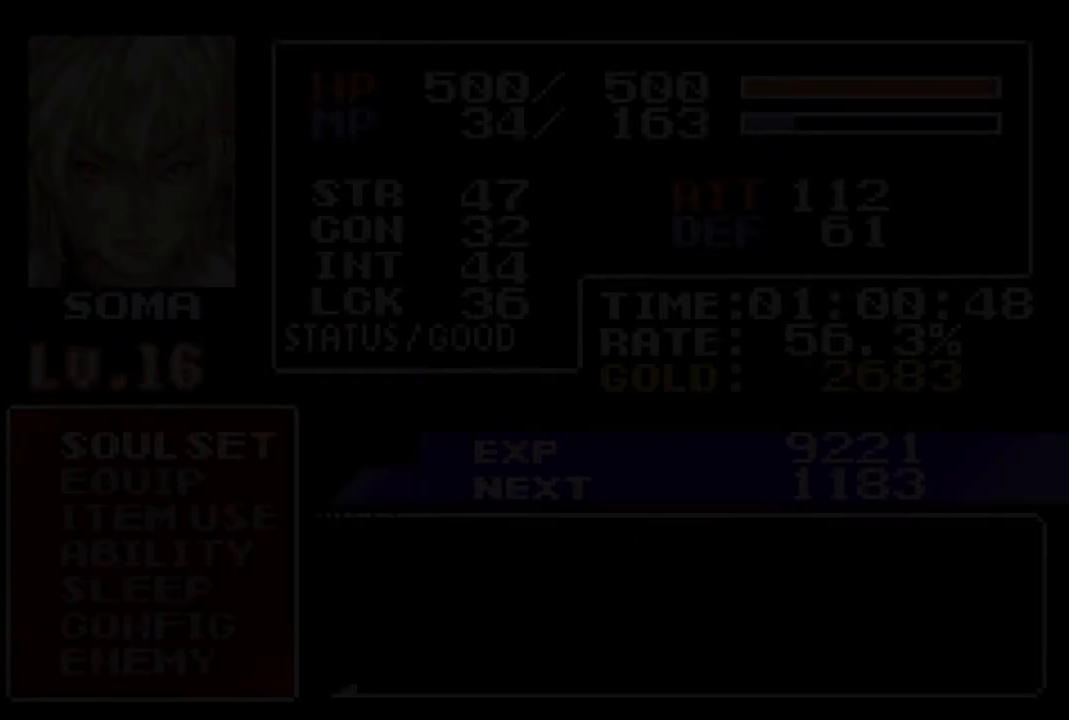
{"buttons": ["CROSS"], "left_stick": "center", "right_stick": "center", "events": [[200, "DPAD_DOWN", "down"], [300, "DPAD_DOWN", "up"], [500, "CROSS", "down"]]}
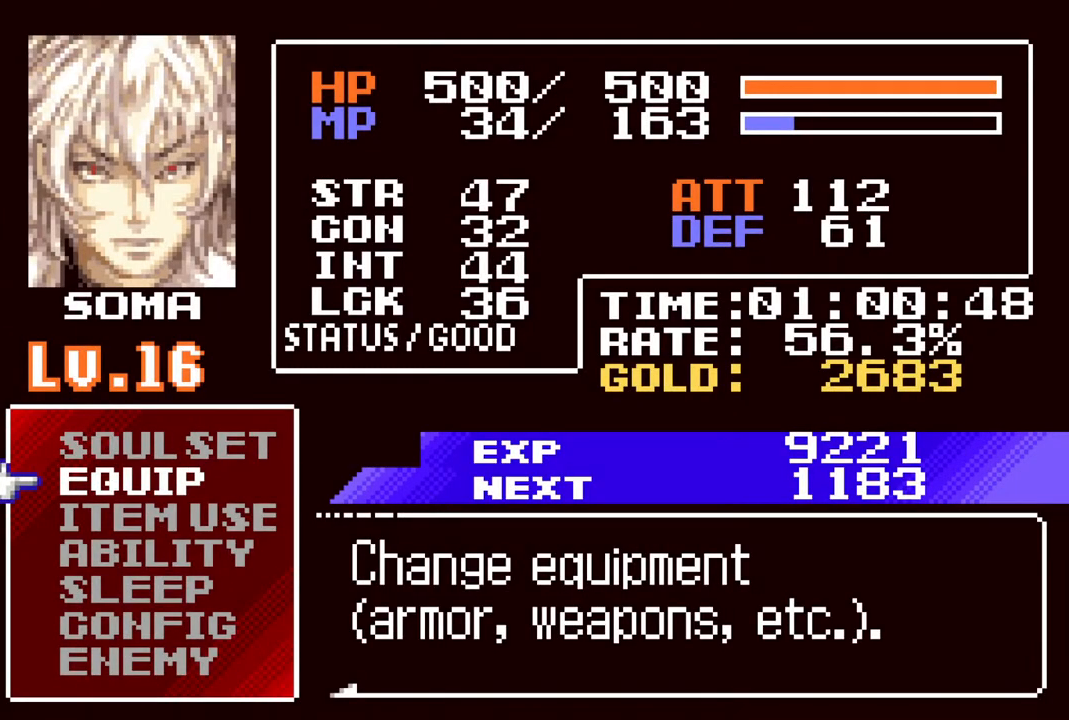
{"buttons": [], "left_stick": "center", "right_stick": "center", "events": [[100, "CROSS", "up"]]}
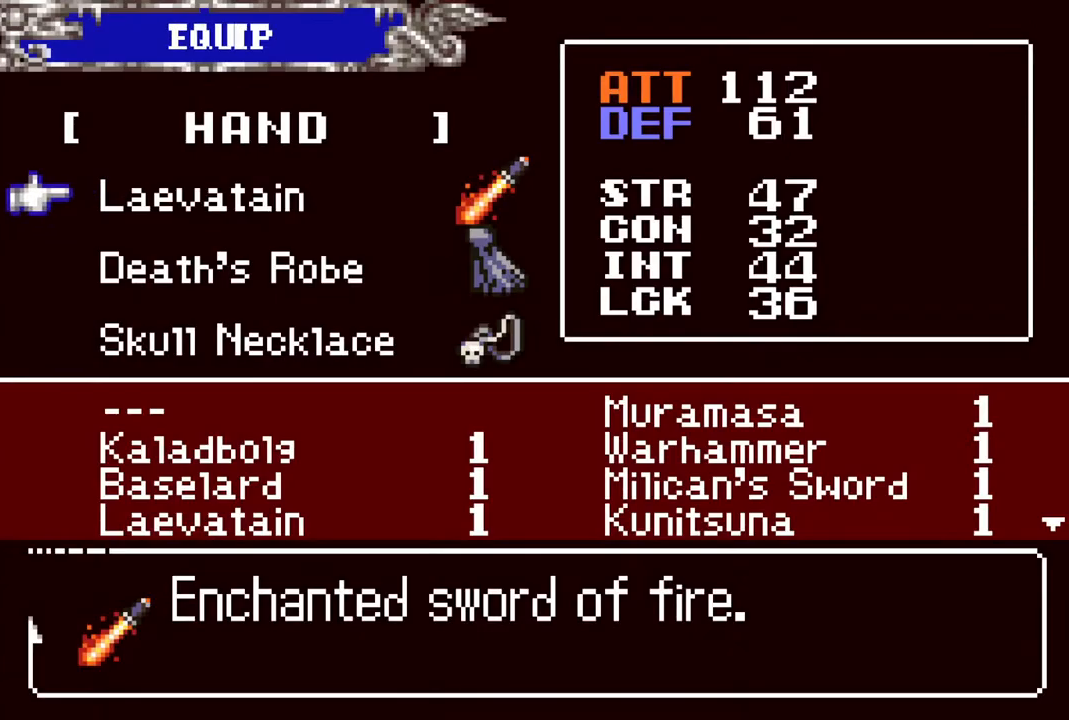
{"buttons": [], "left_stick": "center", "right_stick": "center", "events": [[150, "CROSS", "down"], [267, "CROSS", "up"]]}
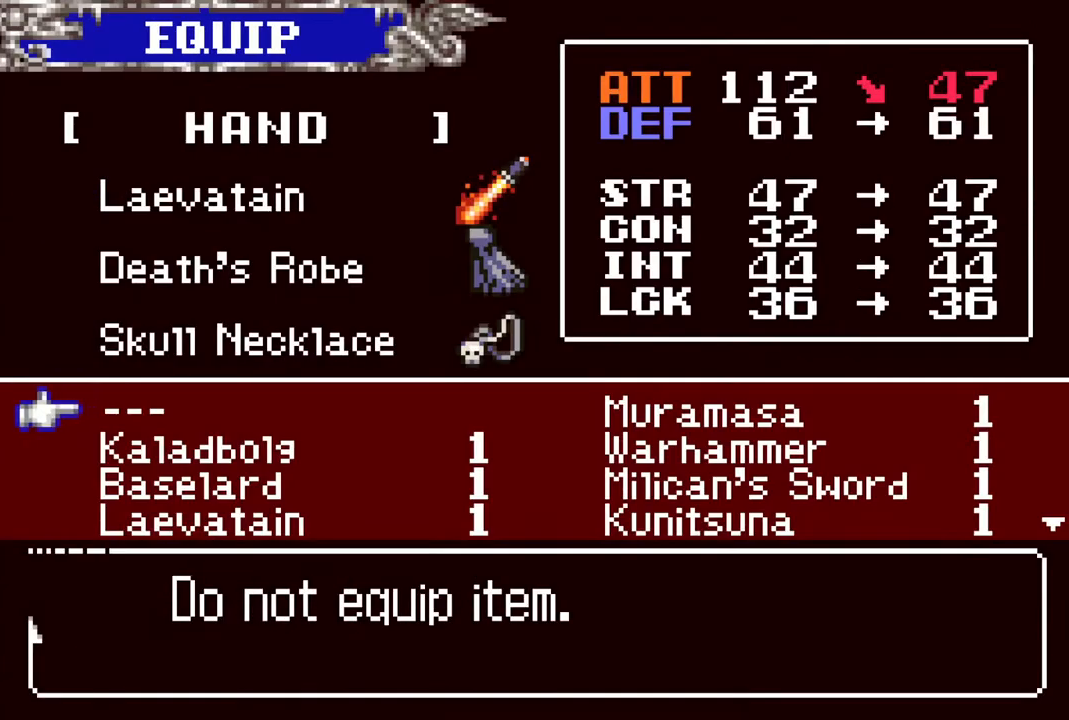
{"buttons": ["CIRCLE"], "left_stick": "center", "right_stick": "center", "events": [[33, "DPAD_RIGHT", "down"], [133, "DPAD_RIGHT", "up"], [200, "CROSS", "down"], [267, "CROSS", "up"], [400, "CIRCLE", "down"]]}
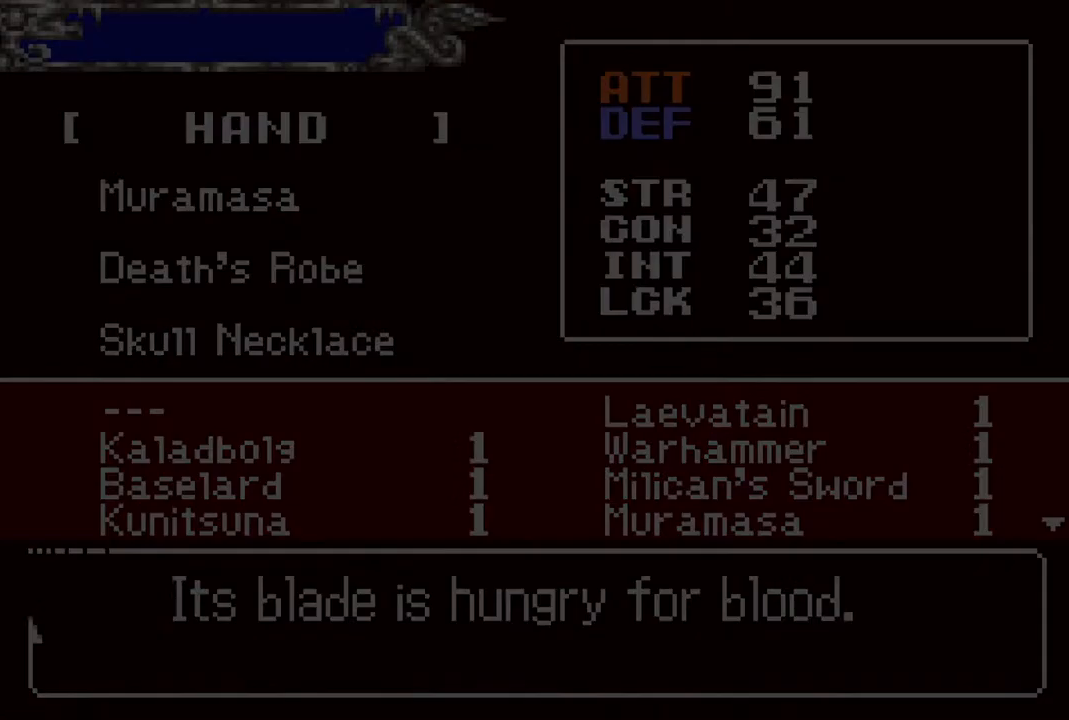
{"buttons": [], "left_stick": "center", "right_stick": "center", "events": [[17, "CIRCLE", "up"], [250, "CIRCLE", "down"], [350, "CIRCLE", "up"]]}